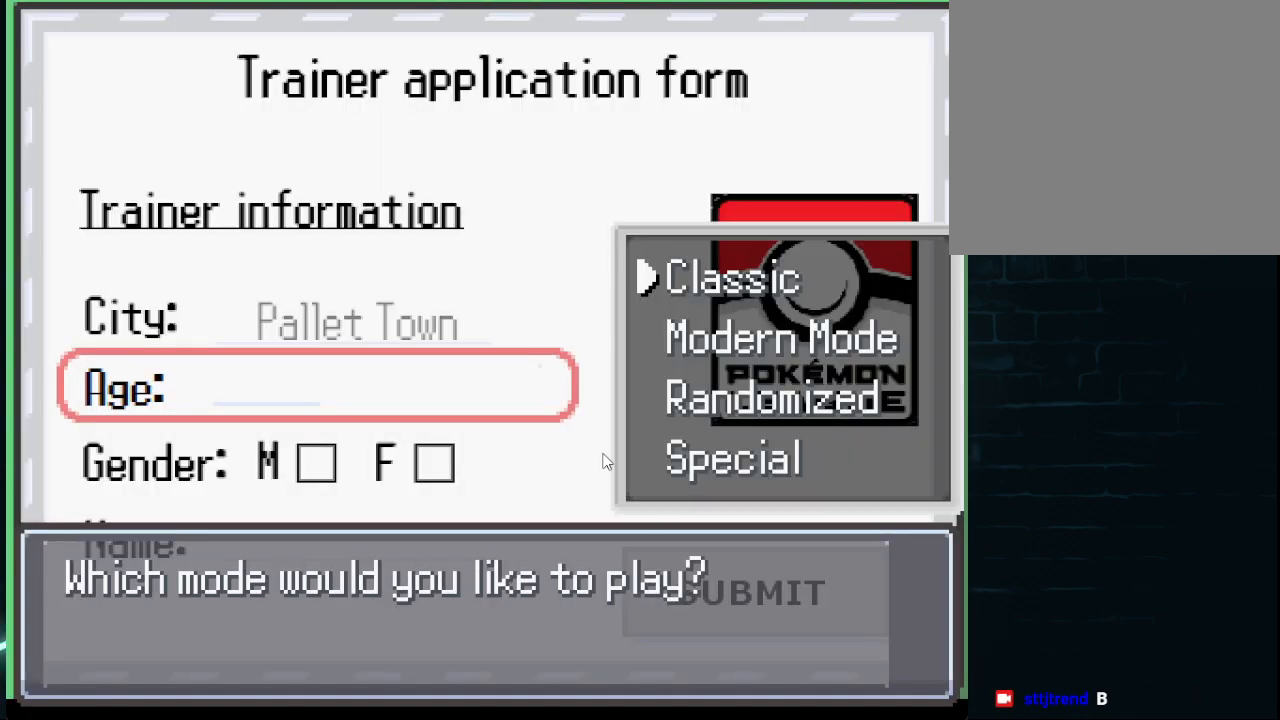
Gameplay with a controller (Xbox layout); each line is a JSON object with the inputs held at the frame after it. "events" lists button and stick changes between this image and that frame as [ms after this image, input, new state], when the widget could be followed in between.
{"buttons": [], "left_stick": "center", "right_stick": "center", "events": [[334, "left_stick", "down"], [459, "left_stick", "center"]]}
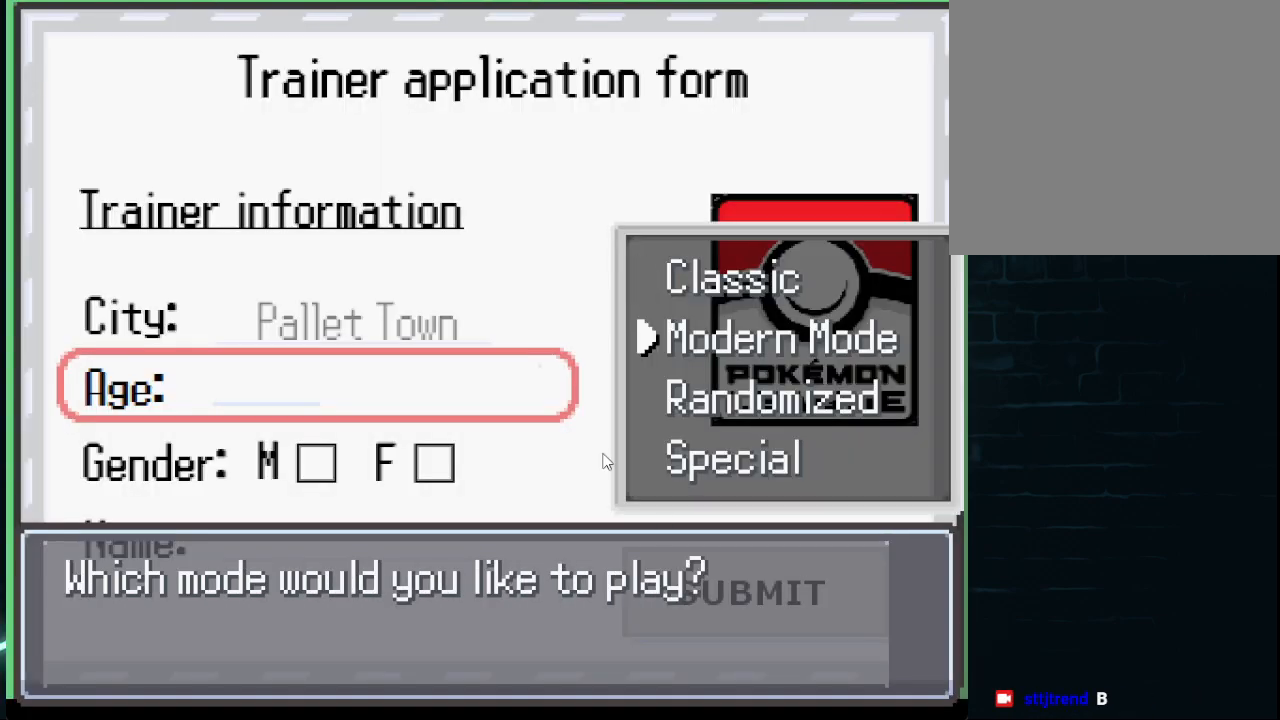
{"buttons": [], "left_stick": "center", "right_stick": "center", "events": [[125, "left_stick", "down"], [250, "left_stick", "center"]]}
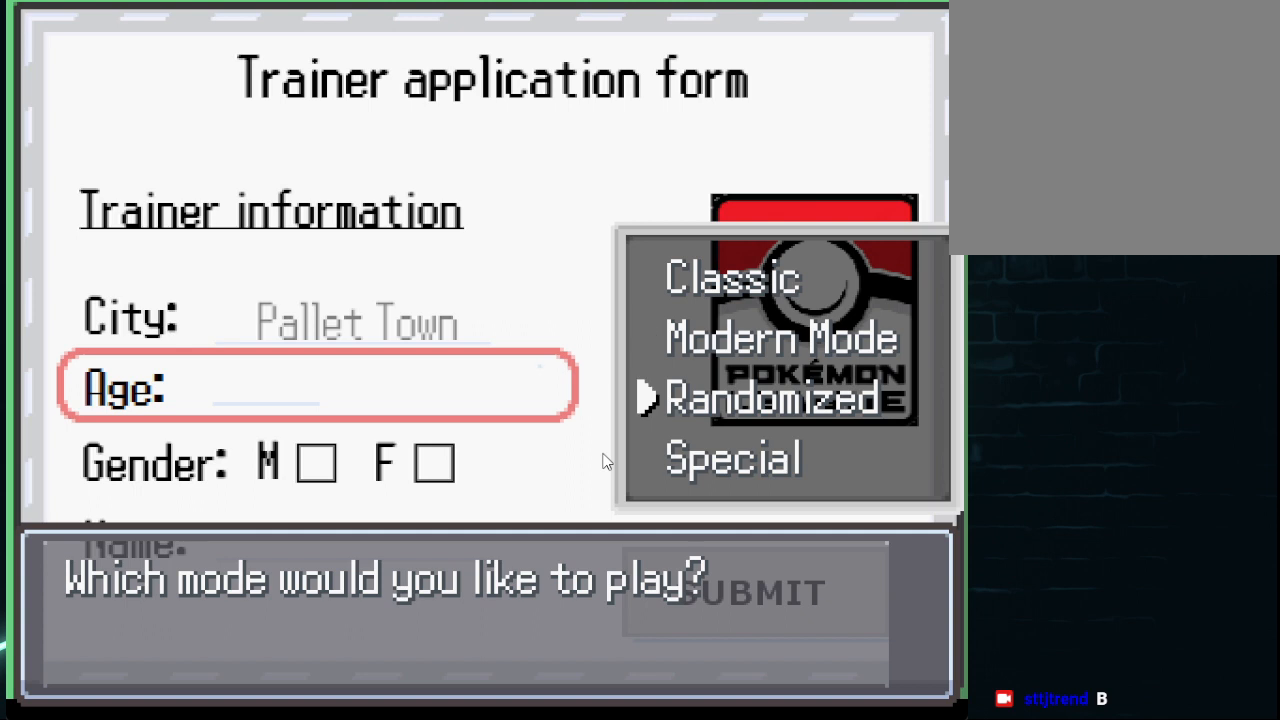
{"buttons": [], "left_stick": "center", "right_stick": "center", "events": [[42, "A", "down"], [167, "A", "up"]]}
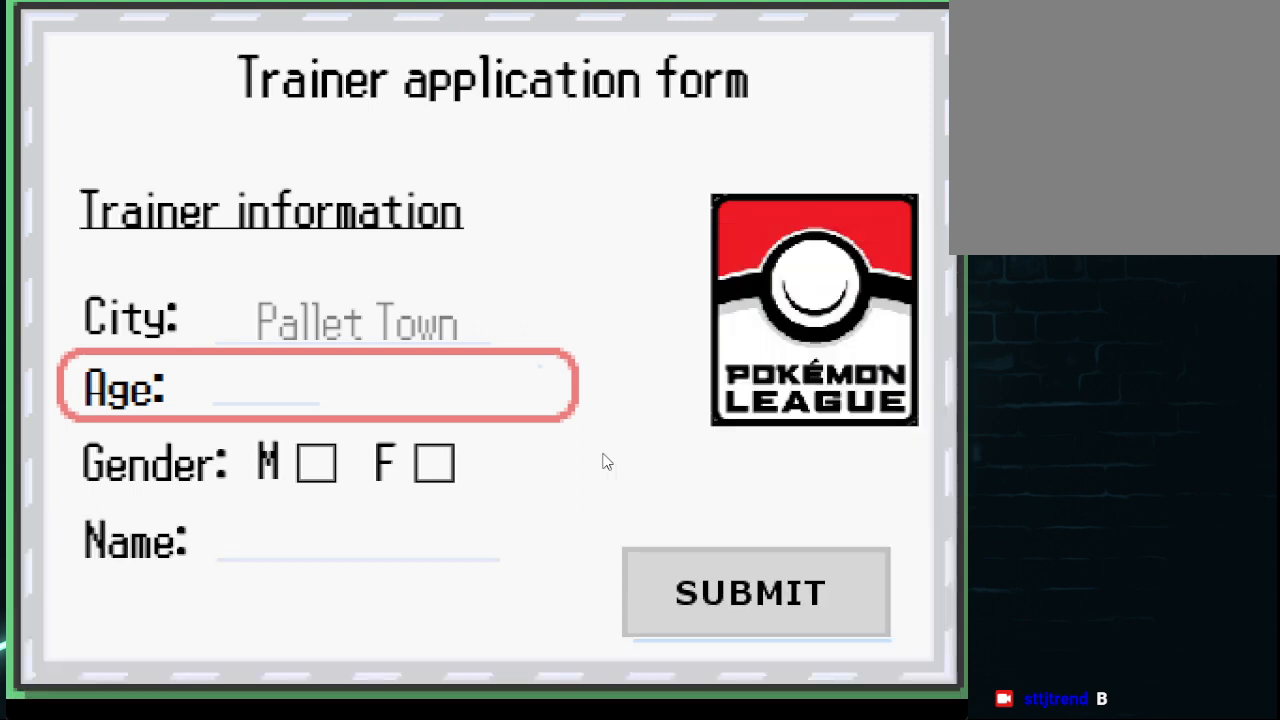
{"buttons": [], "left_stick": "center", "right_stick": "center", "events": [[166, "A", "down"], [292, "A", "up"]]}
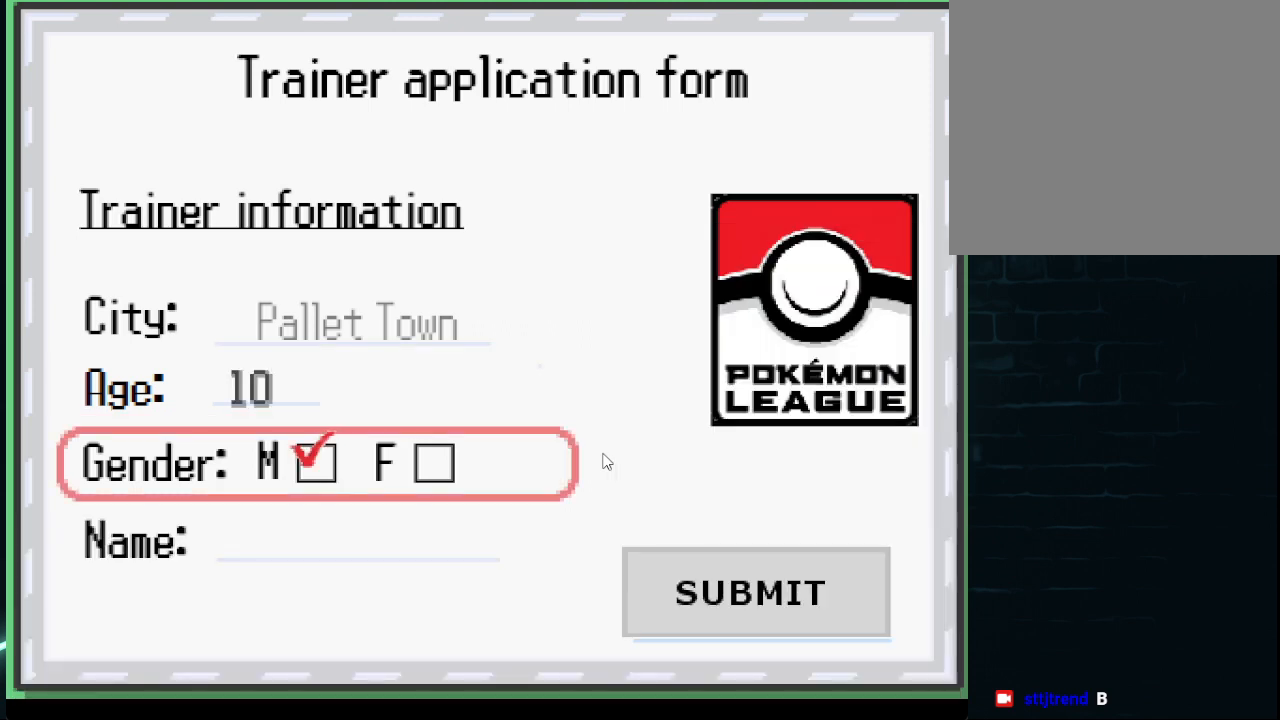
{"buttons": [], "left_stick": "center", "right_stick": "center", "events": [[375, "left_stick", "up"], [501, "left_stick", "center"]]}
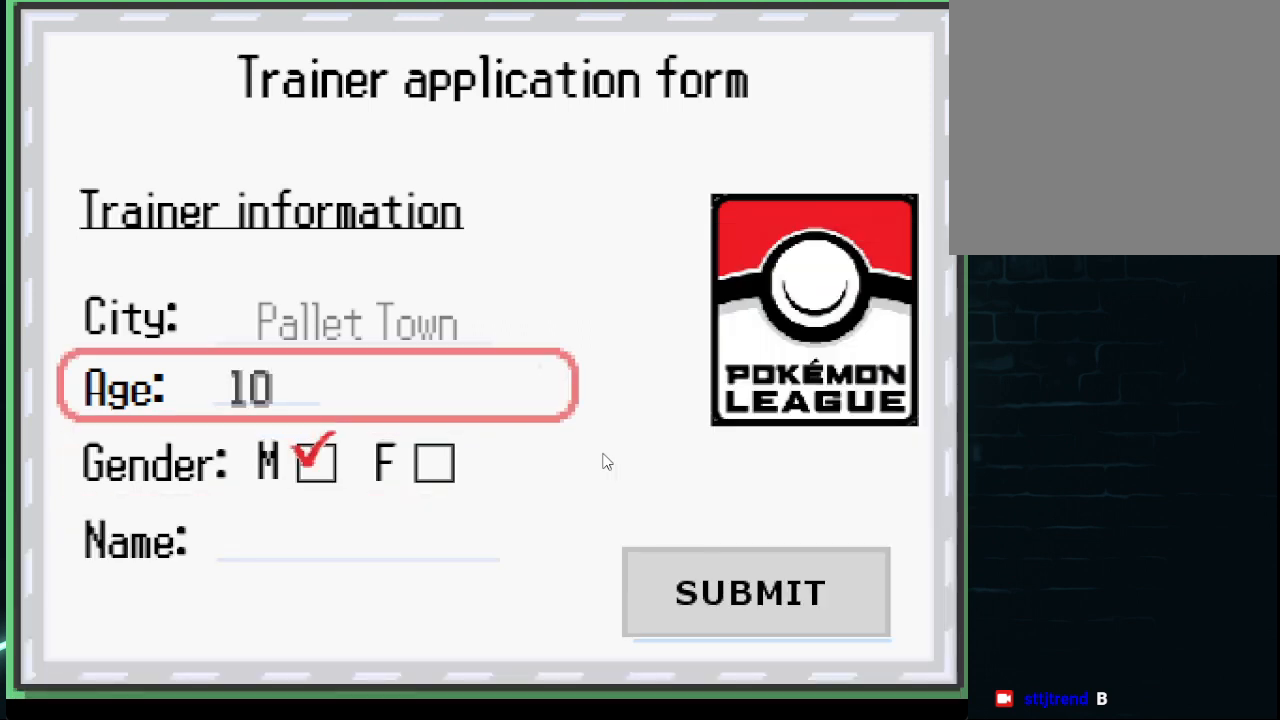
{"buttons": [], "left_stick": "center", "right_stick": "center", "events": [[250, "DPAD_DOWN", "down"], [375, "DPAD_DOWN", "up"]]}
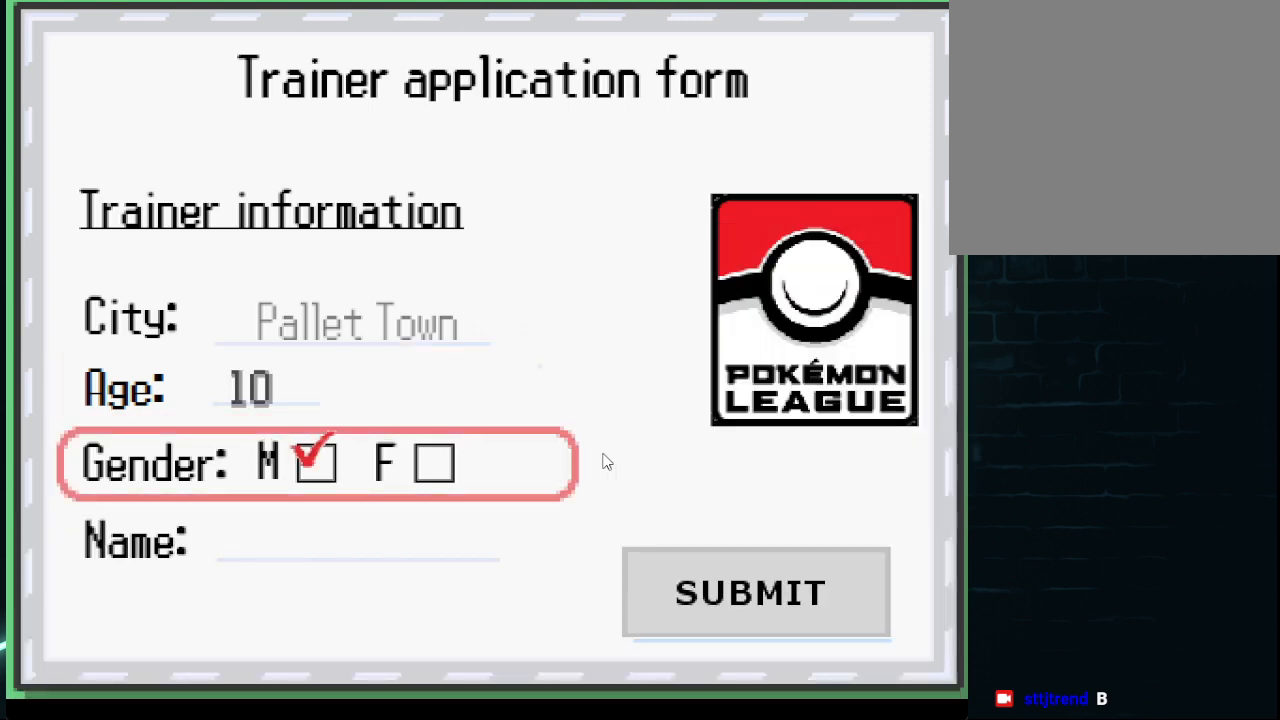
{"buttons": [], "left_stick": "center", "right_stick": "center", "events": [[167, "DPAD_UP", "down"], [250, "DPAD_UP", "up"], [417, "A", "down"], [459, "A", "up"]]}
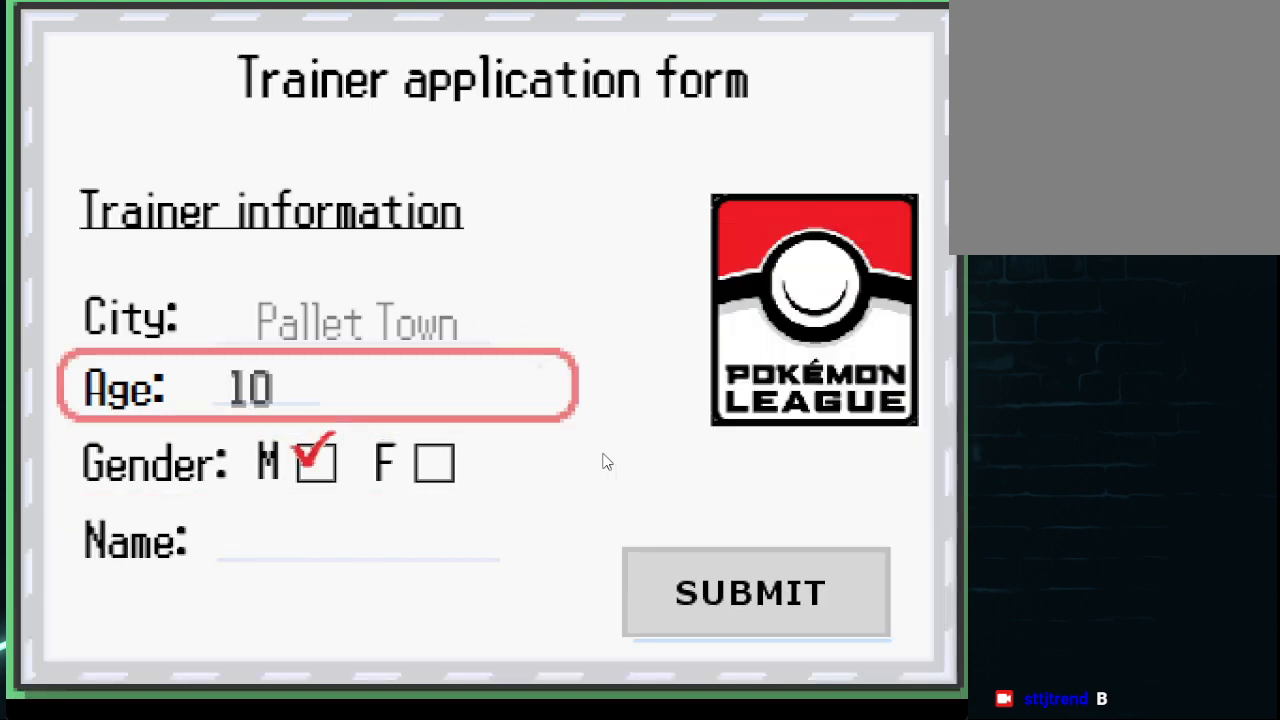
{"buttons": [], "left_stick": "center", "right_stick": "center", "events": [[208, "DPAD_LEFT", "down"], [333, "DPAD_LEFT", "up"]]}
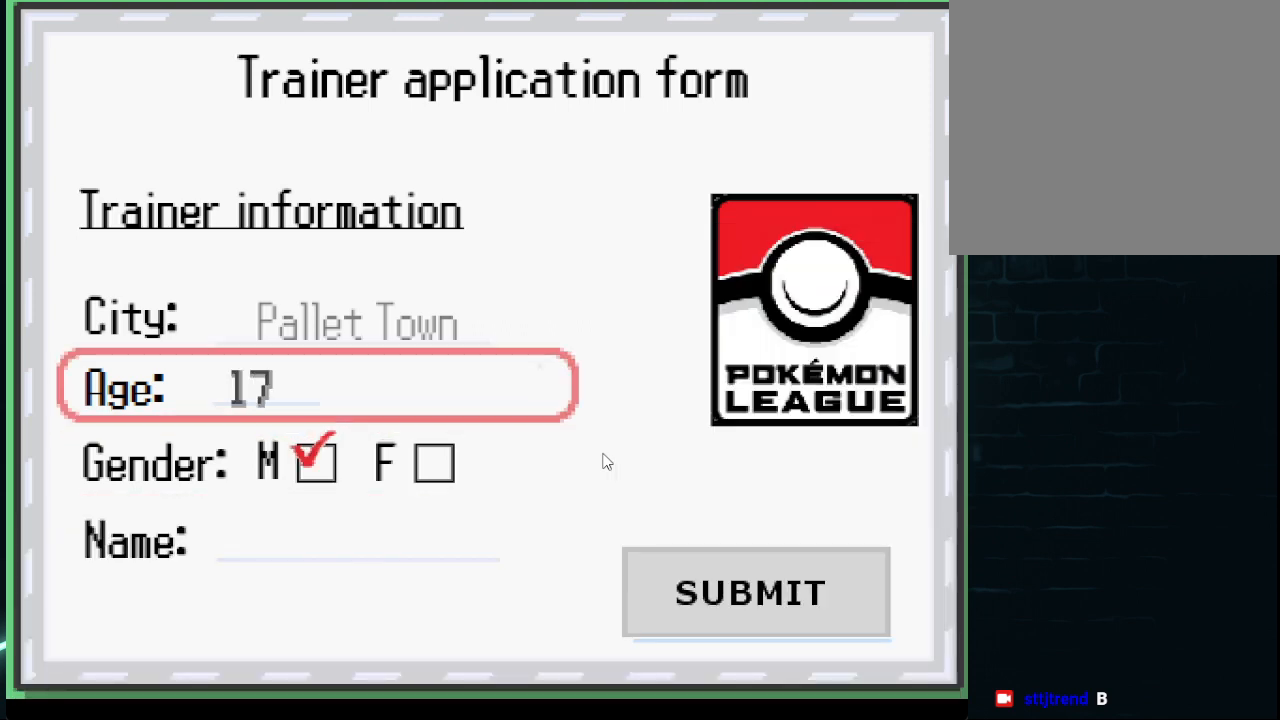
{"buttons": [], "left_stick": "down", "right_stick": "center", "events": [[417, "left_stick", "down"]]}
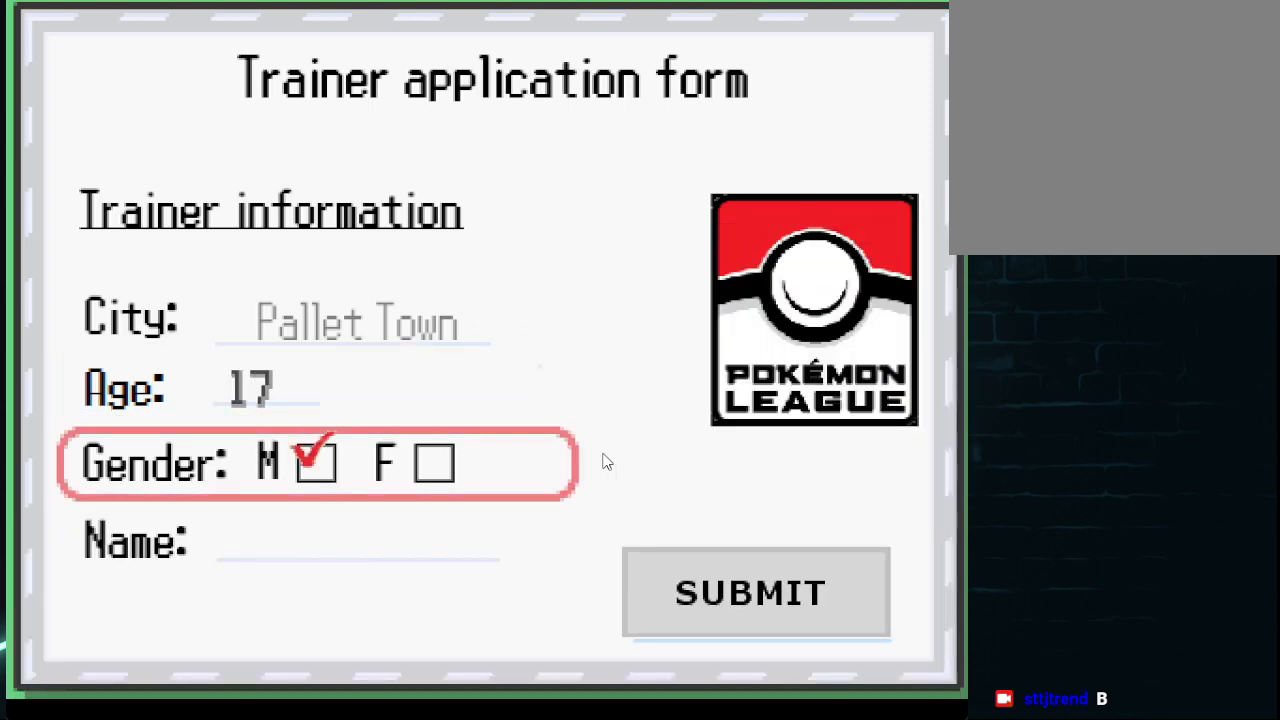
{"buttons": [], "left_stick": "center", "right_stick": "center", "events": [[125, "left_stick", "center"], [250, "left_stick", "down"], [375, "left_stick", "center"]]}
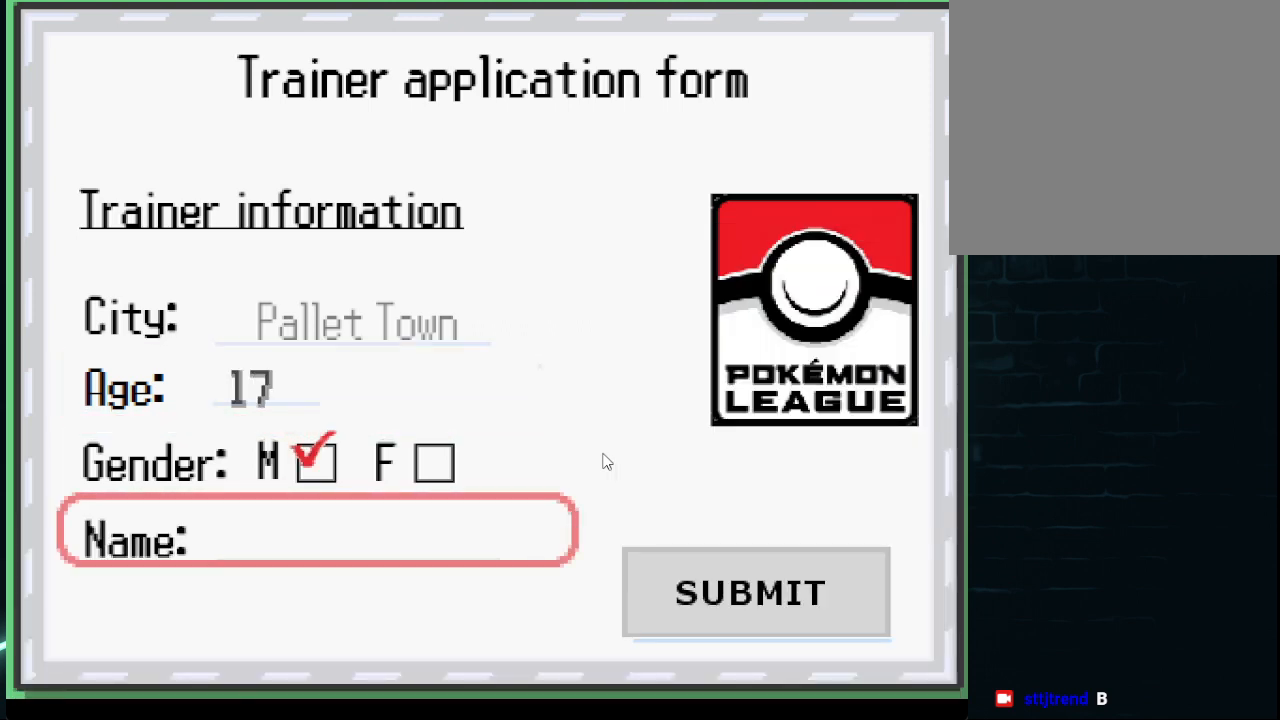
{"buttons": [], "left_stick": "center", "right_stick": "center", "events": [[42, "A", "down"], [125, "A", "up"]]}
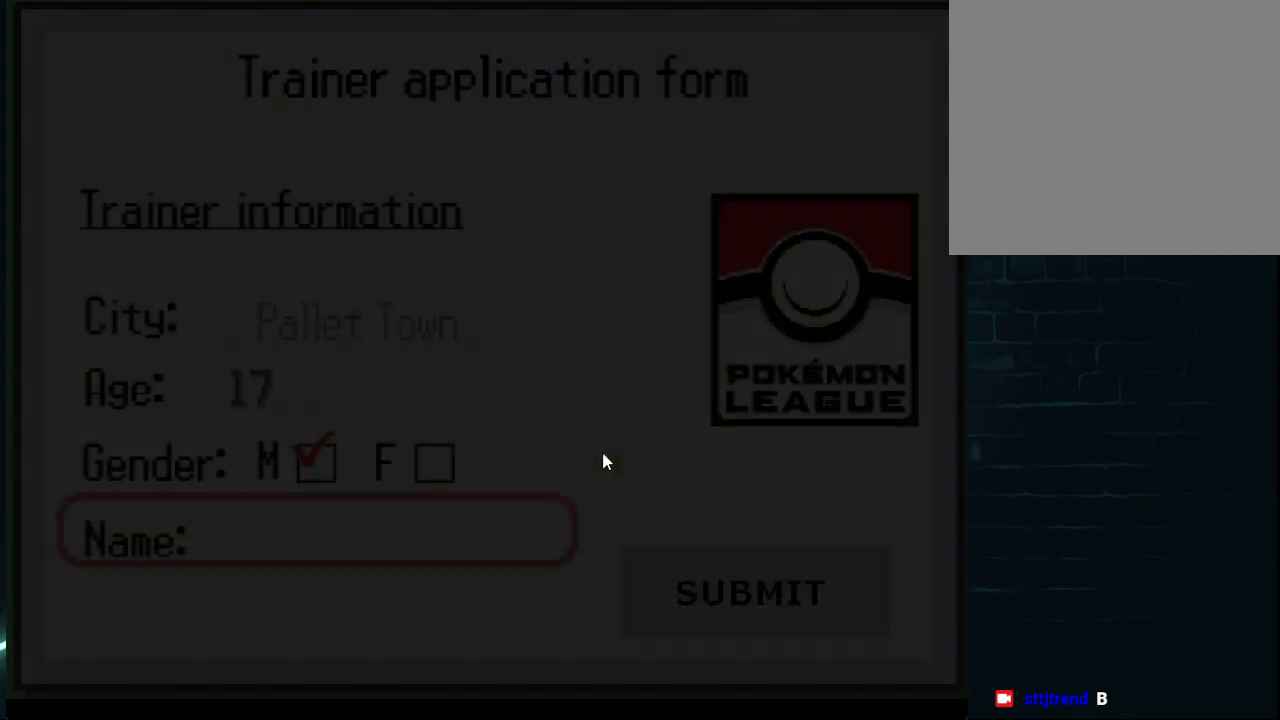
{"buttons": [], "left_stick": "center", "right_stick": "center", "events": []}
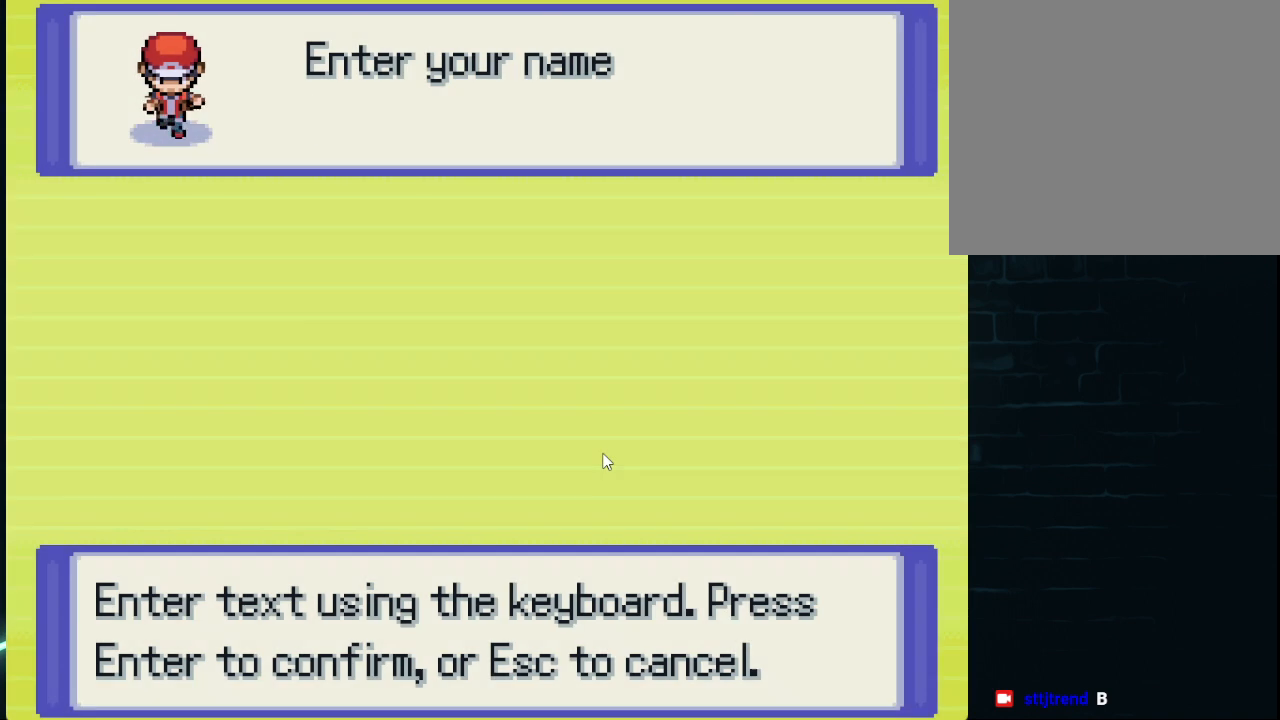
{"buttons": [], "left_stick": "center", "right_stick": "center", "events": []}
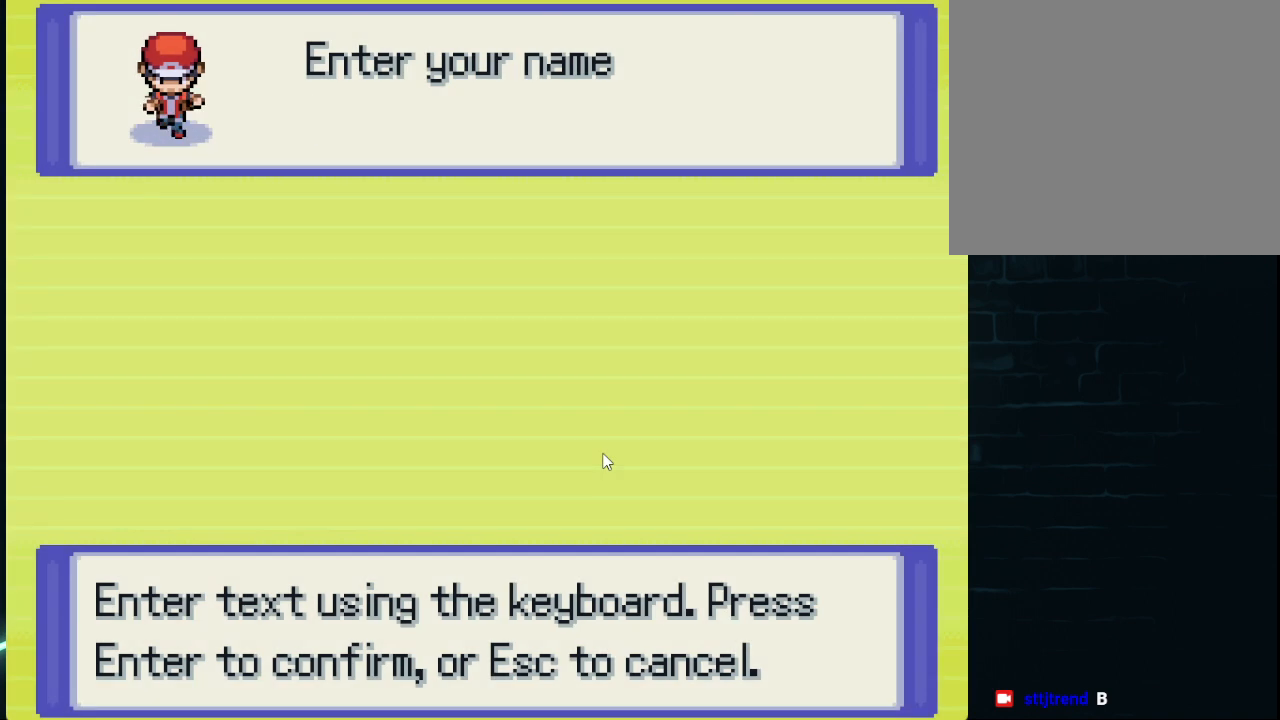
{"buttons": [], "left_stick": "center", "right_stick": "center", "events": []}
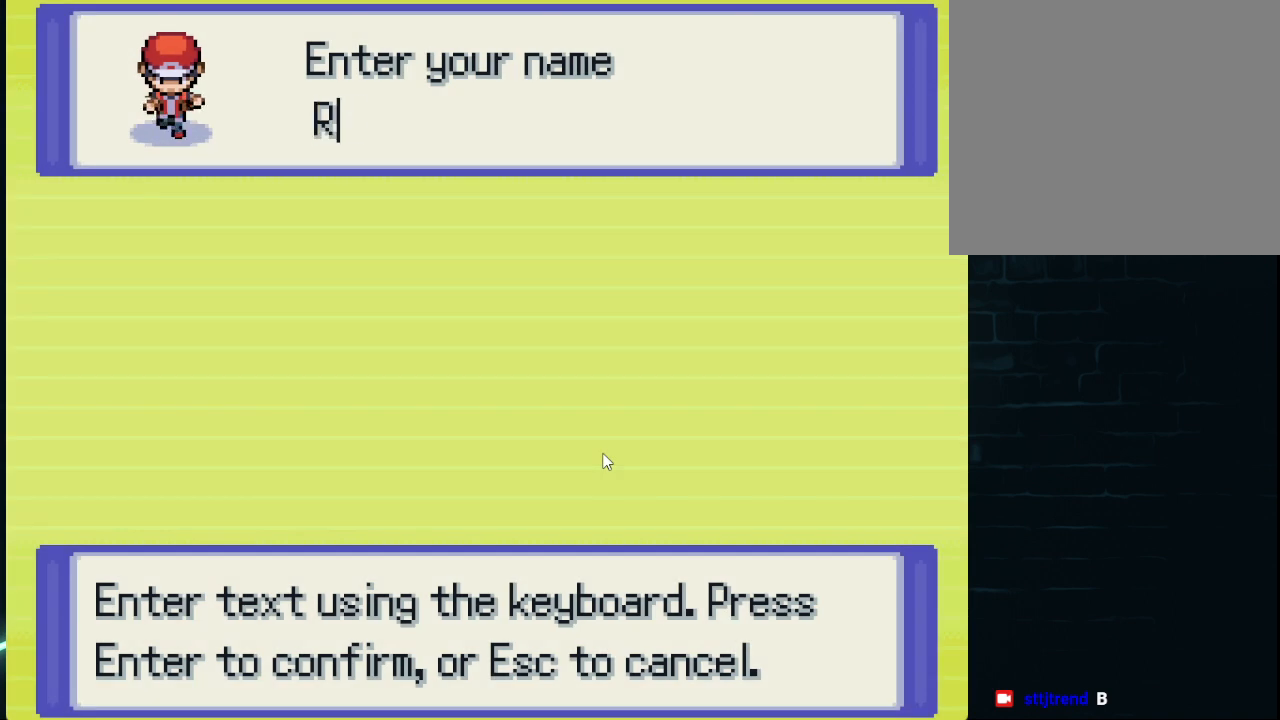
{"buttons": [], "left_stick": "center", "right_stick": "center", "events": []}
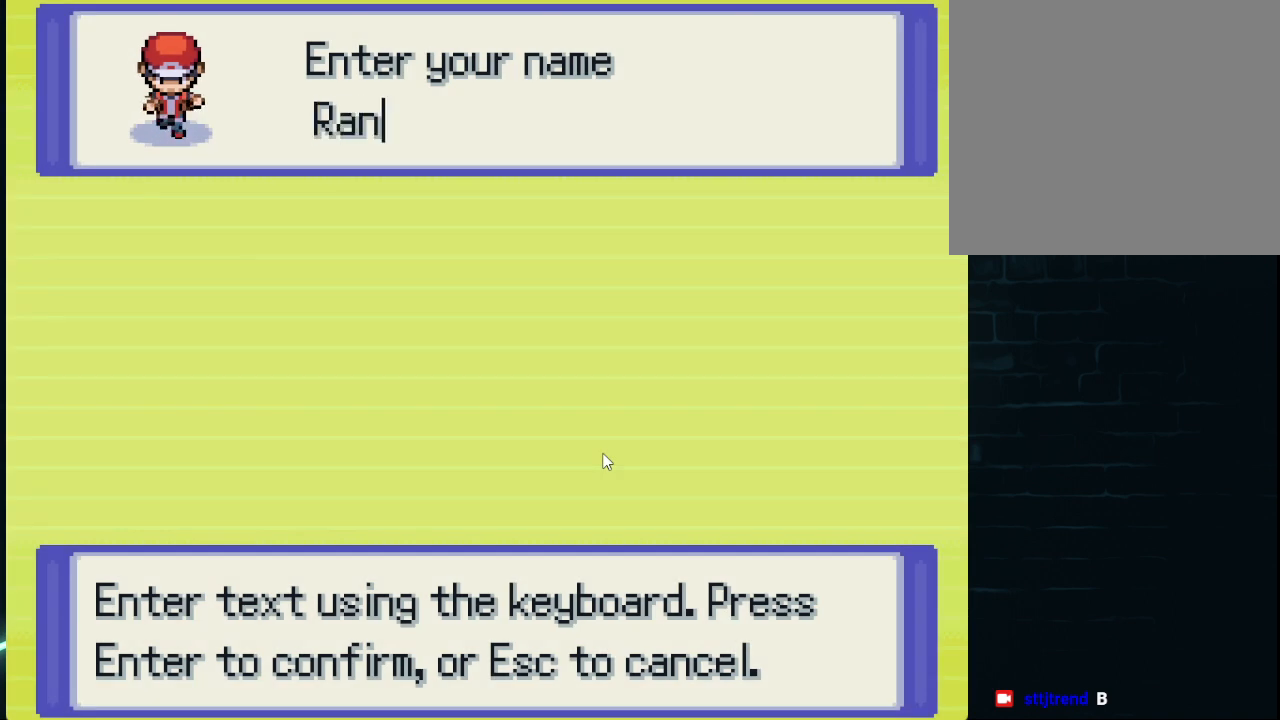
{"buttons": [], "left_stick": "center", "right_stick": "center", "events": []}
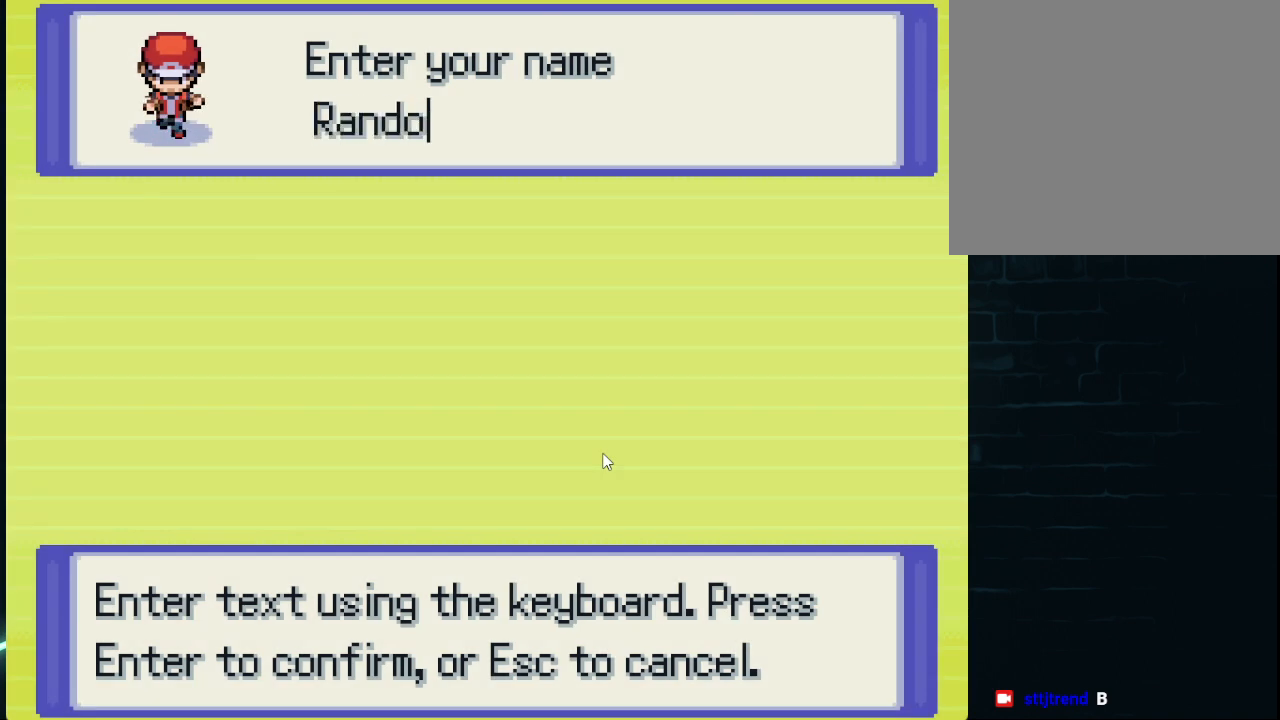
{"buttons": [], "left_stick": "center", "right_stick": "center", "events": []}
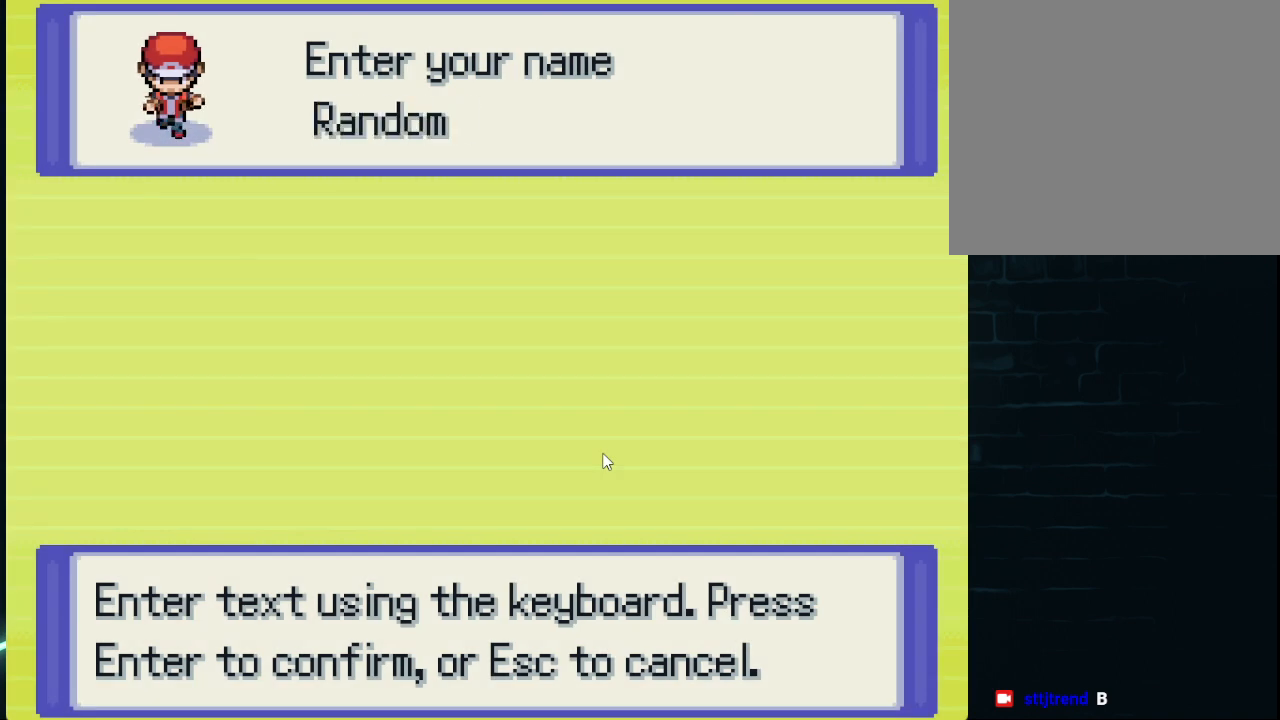
{"buttons": [], "left_stick": "center", "right_stick": "center", "events": []}
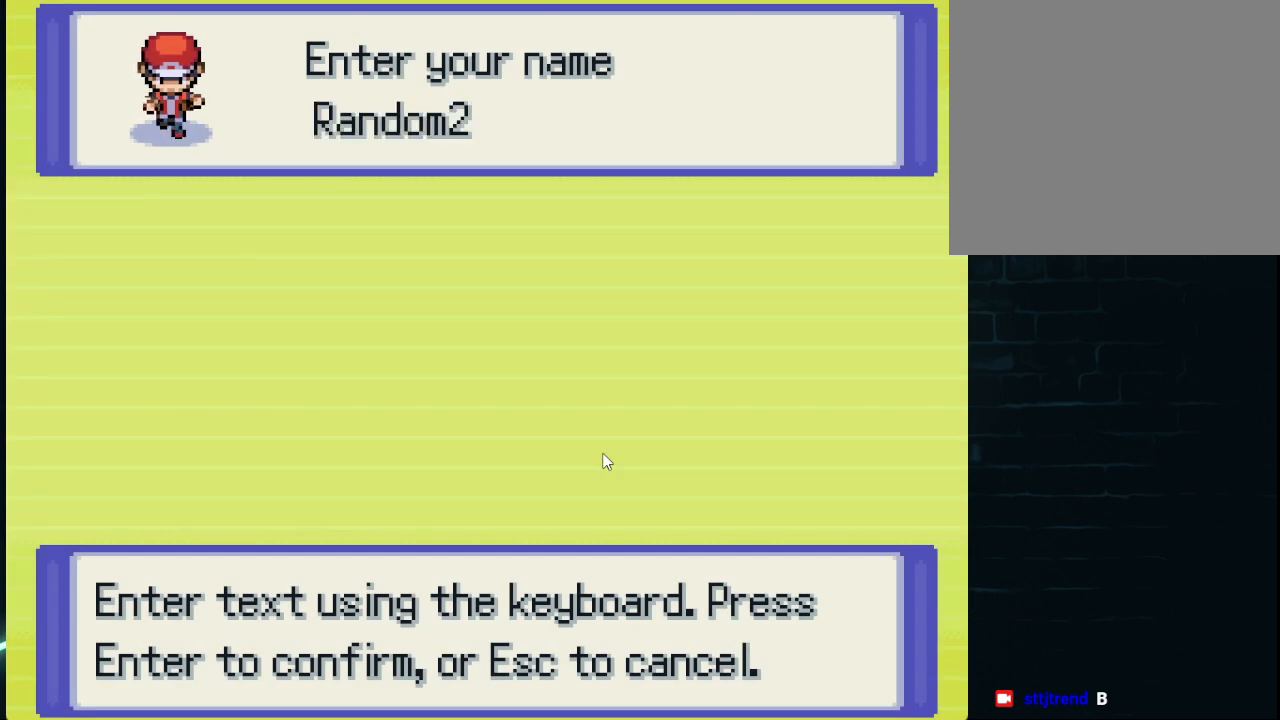
{"buttons": [], "left_stick": "center", "right_stick": "center", "events": []}
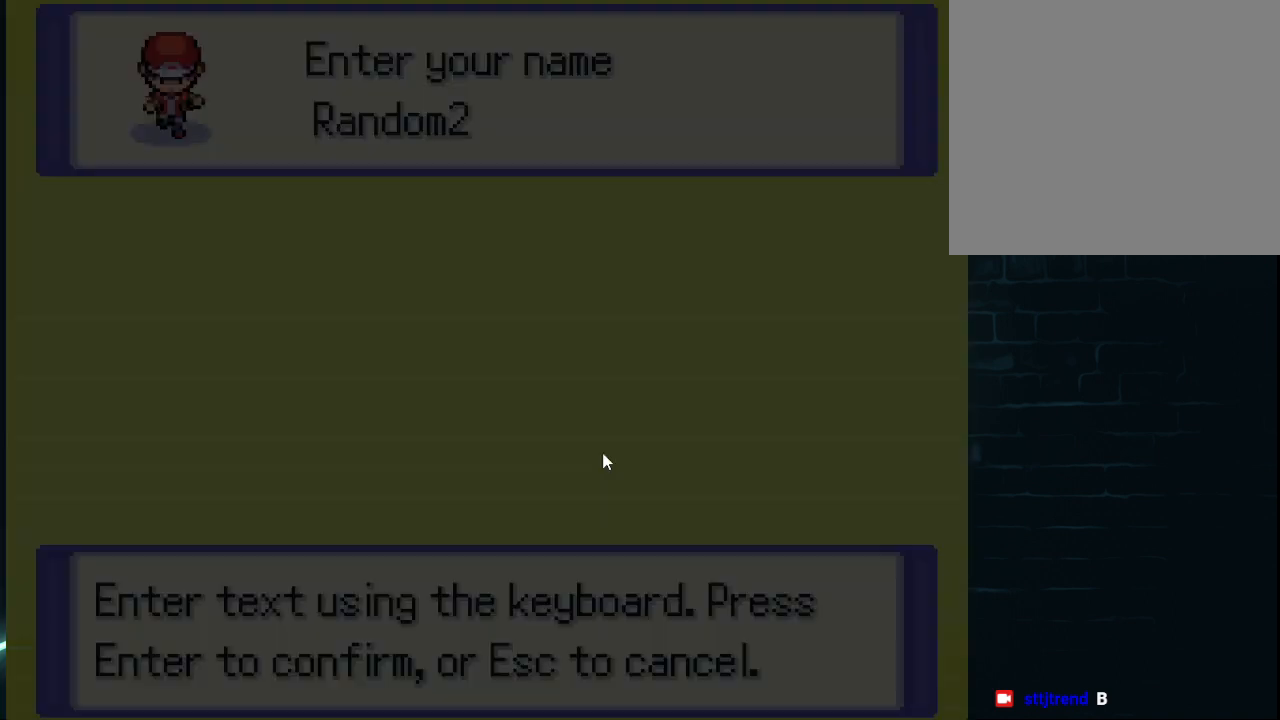
{"buttons": [], "left_stick": "center", "right_stick": "center", "events": []}
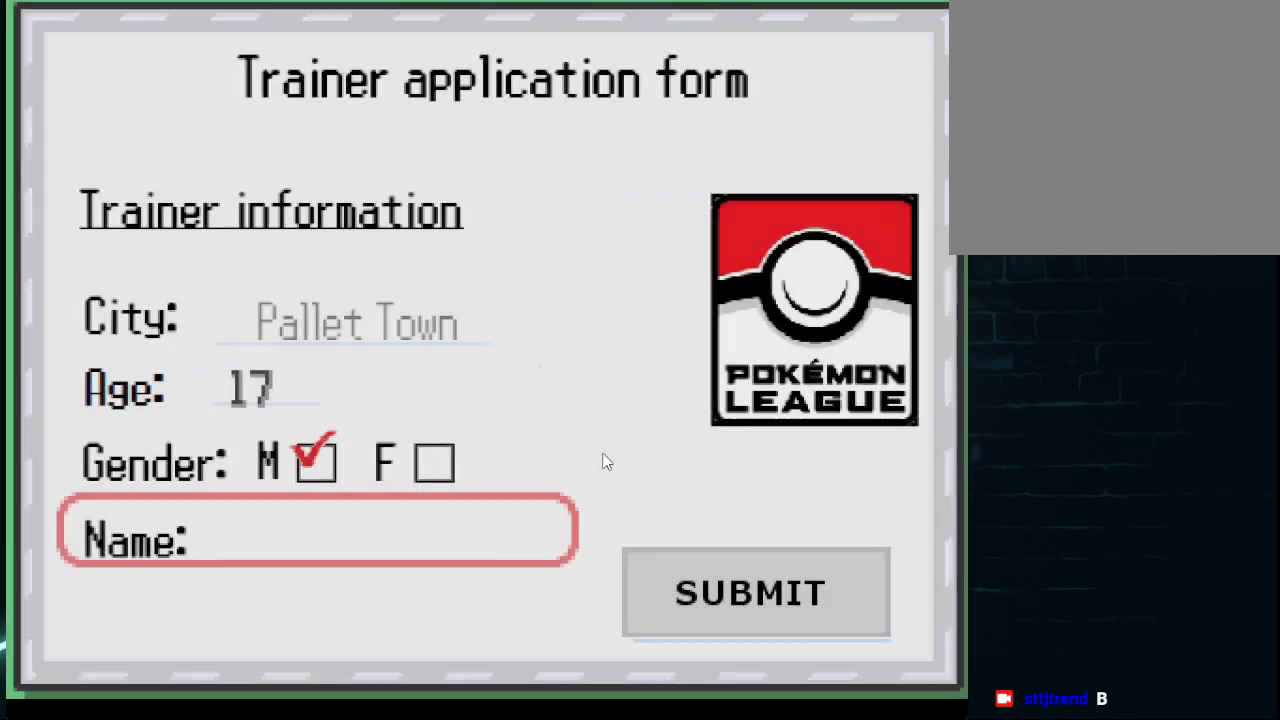
{"buttons": ["A"], "left_stick": "center", "right_stick": "center", "events": [[501, "A", "down"]]}
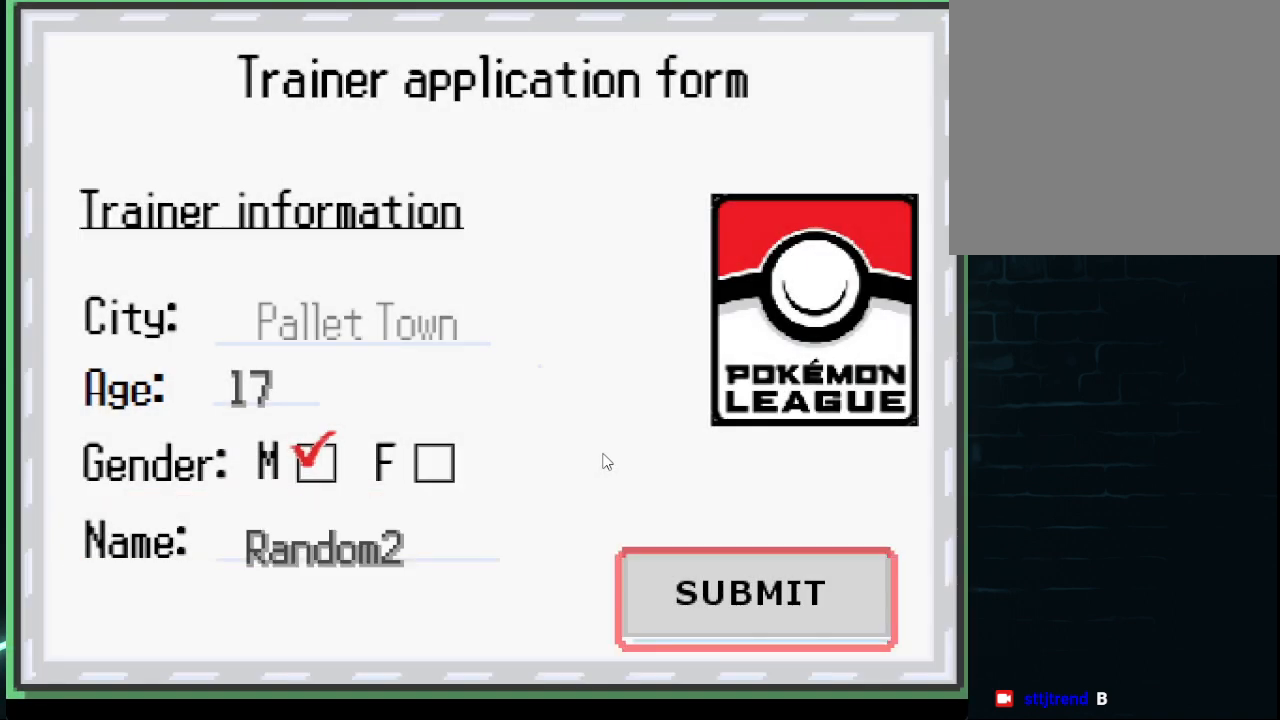
{"buttons": [], "left_stick": "center", "right_stick": "center", "events": [[125, "A", "up"]]}
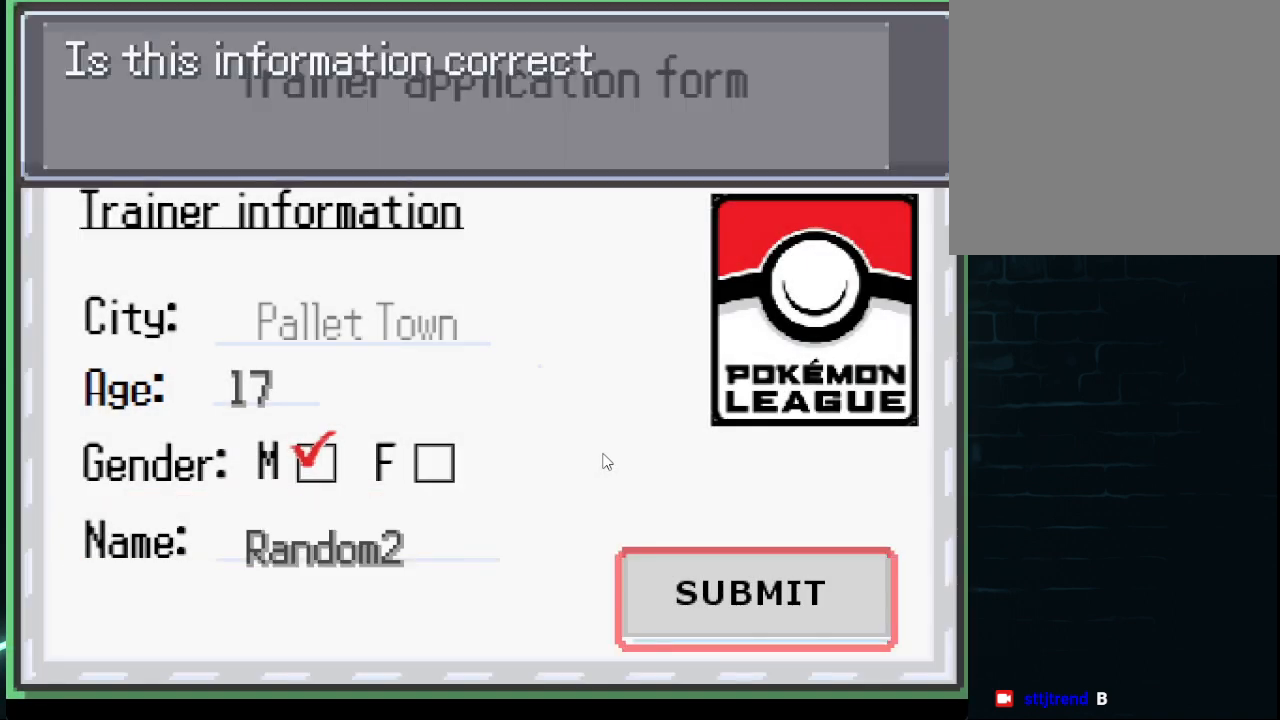
{"buttons": [], "left_stick": "center", "right_stick": "center", "events": []}
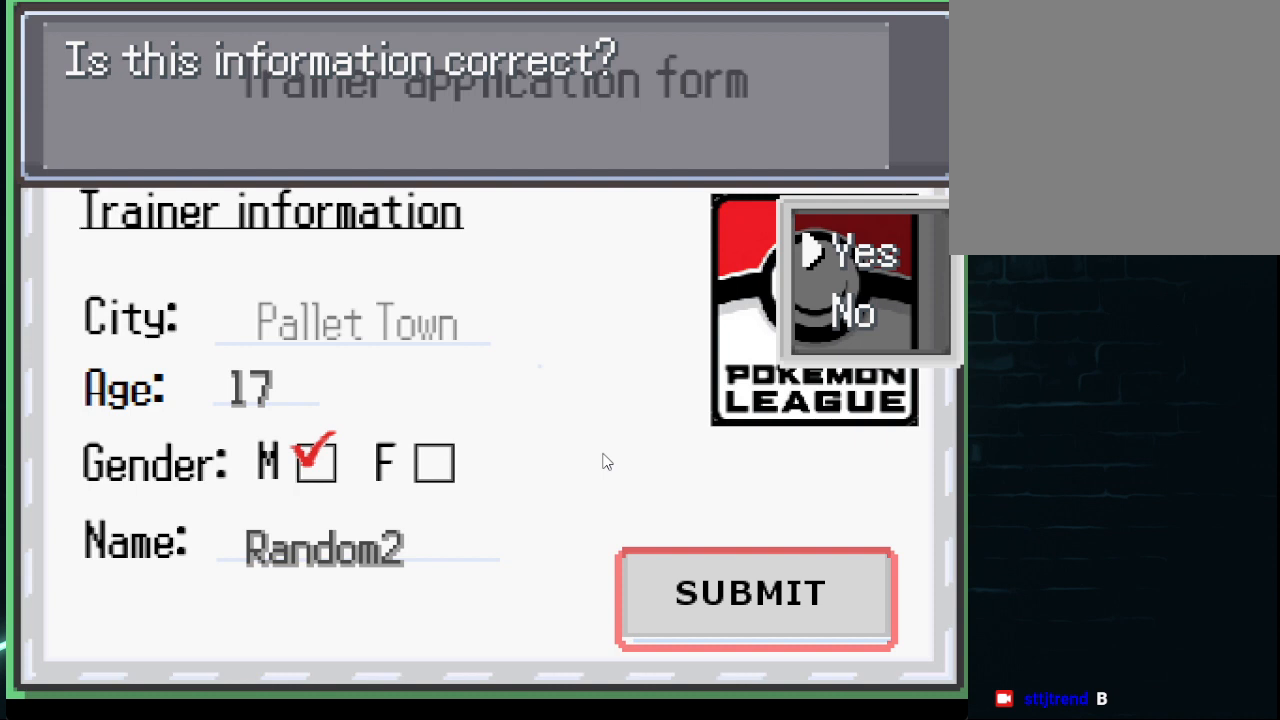
{"buttons": [], "left_stick": "center", "right_stick": "center", "events": []}
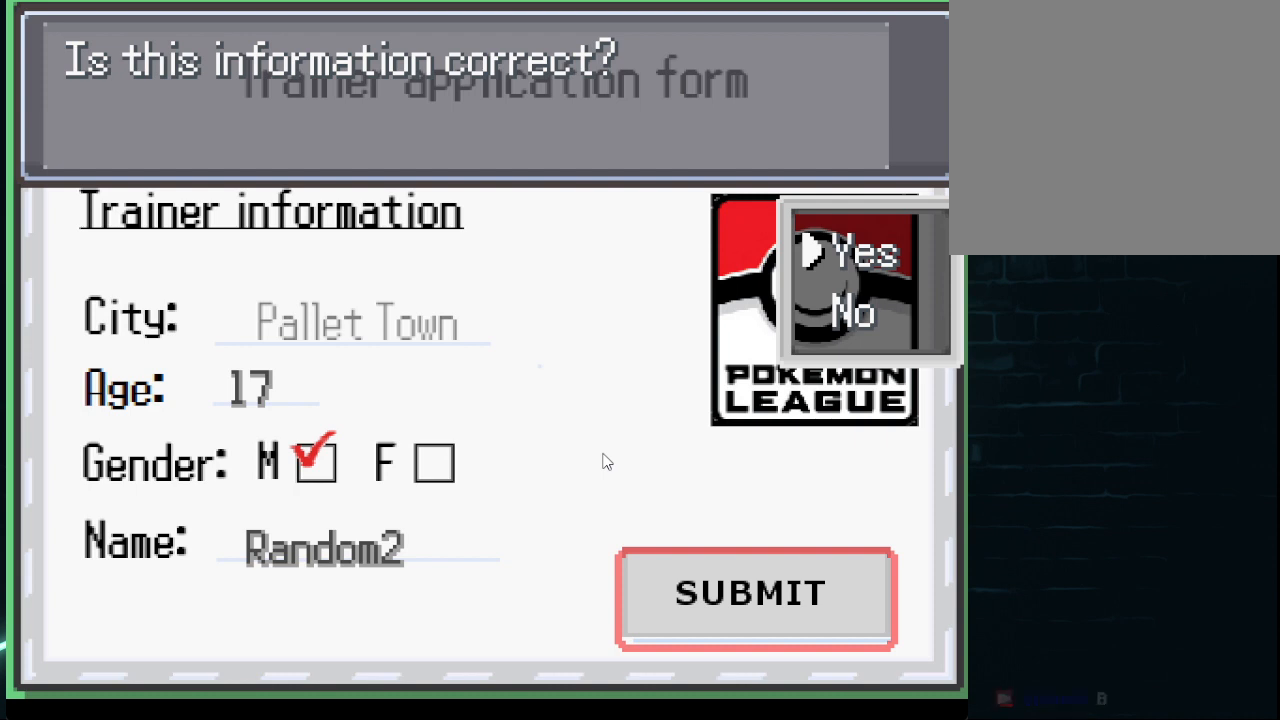
{"buttons": [], "left_stick": "center", "right_stick": "center", "events": []}